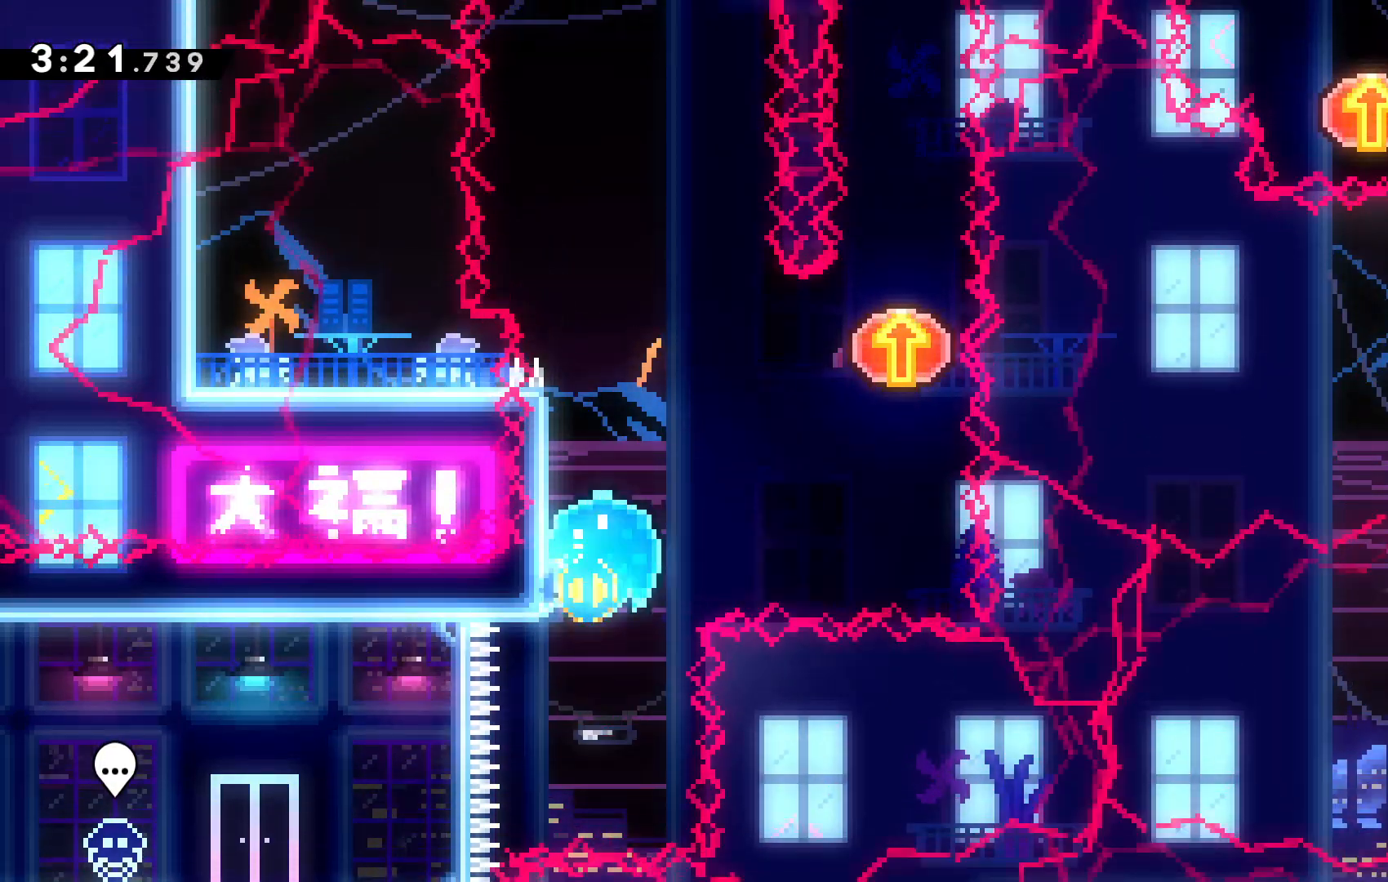
Gameplay with keyboard; each line is a JSON object with the keys held at the frame after it. "events" lists presses ("down") and releases ("up") of "c", "down", "escape", "left", "right", "tilde", "up", "x" and "z" between this image and that frame as [ms after this image, input, new state], when the widget could be followed in between. No other keys are recorded. Mouse input is not recorded.
{"keys": ["up"], "events": [[434, "right", "up"]]}
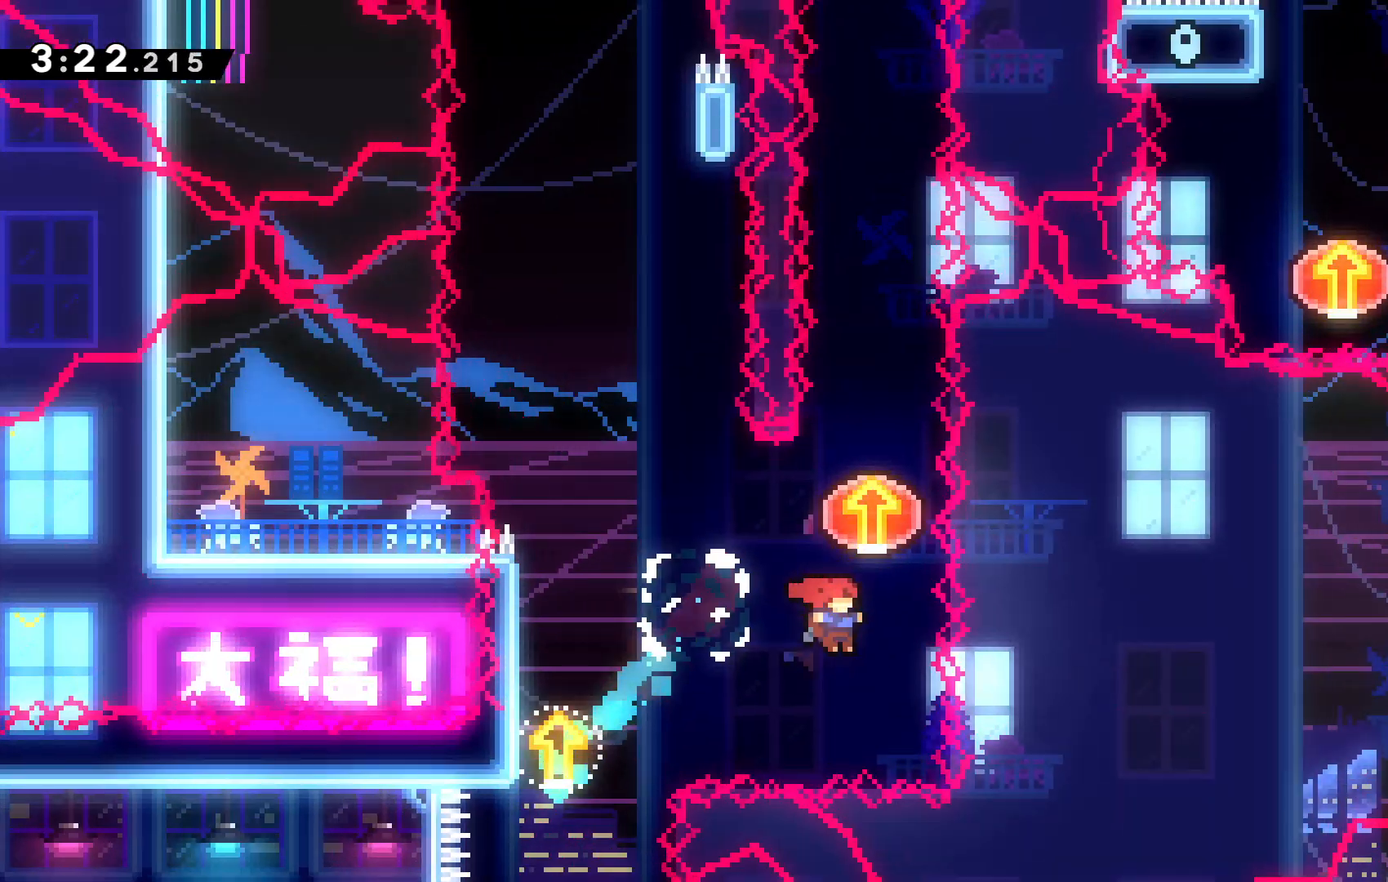
{"keys": [], "events": [[167, "x", "down"], [300, "x", "up"], [500, "up", "up"]]}
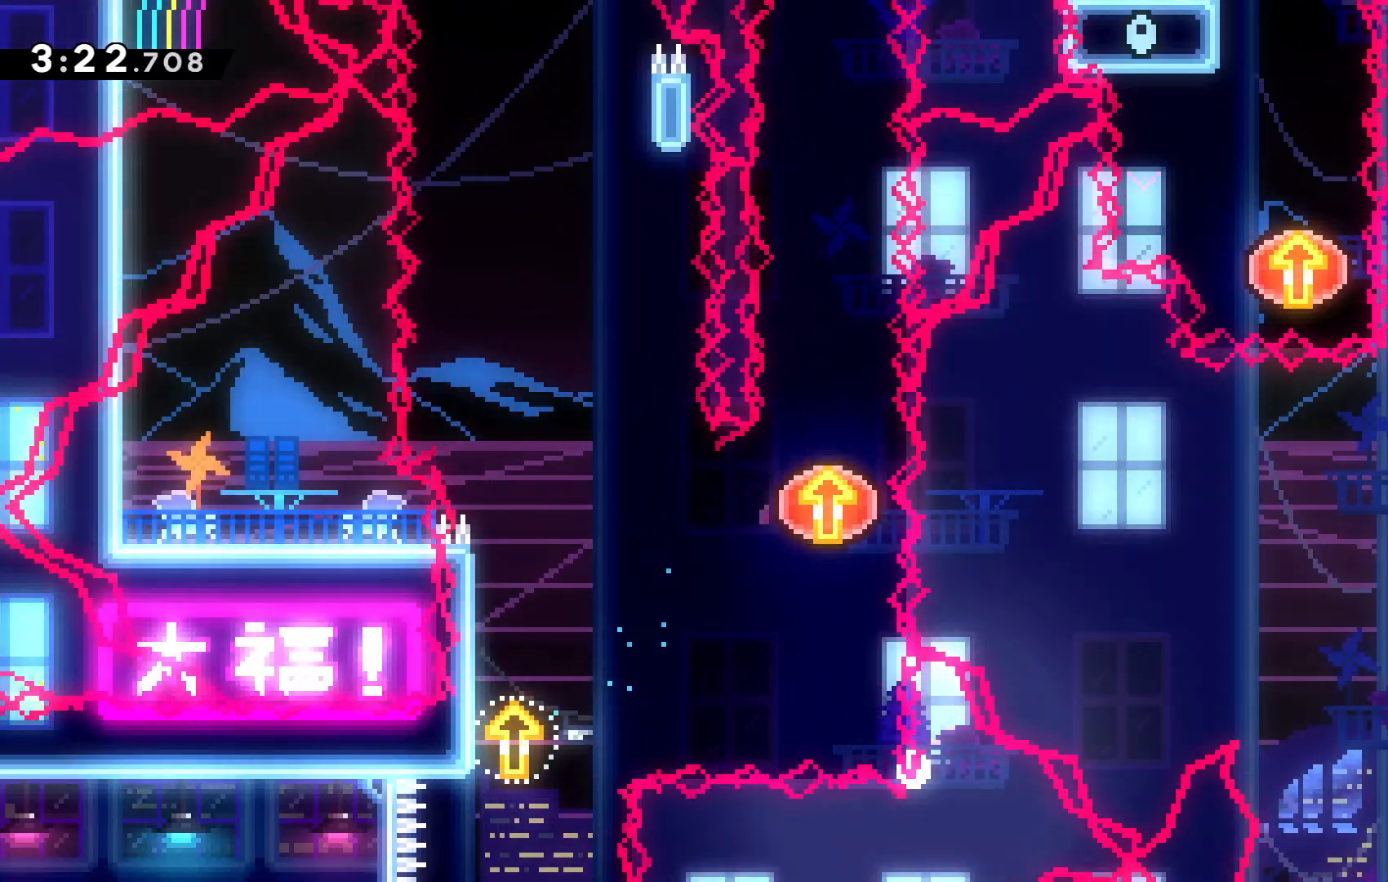
{"keys": [], "events": [[100, "c", "down"], [234, "c", "up"]]}
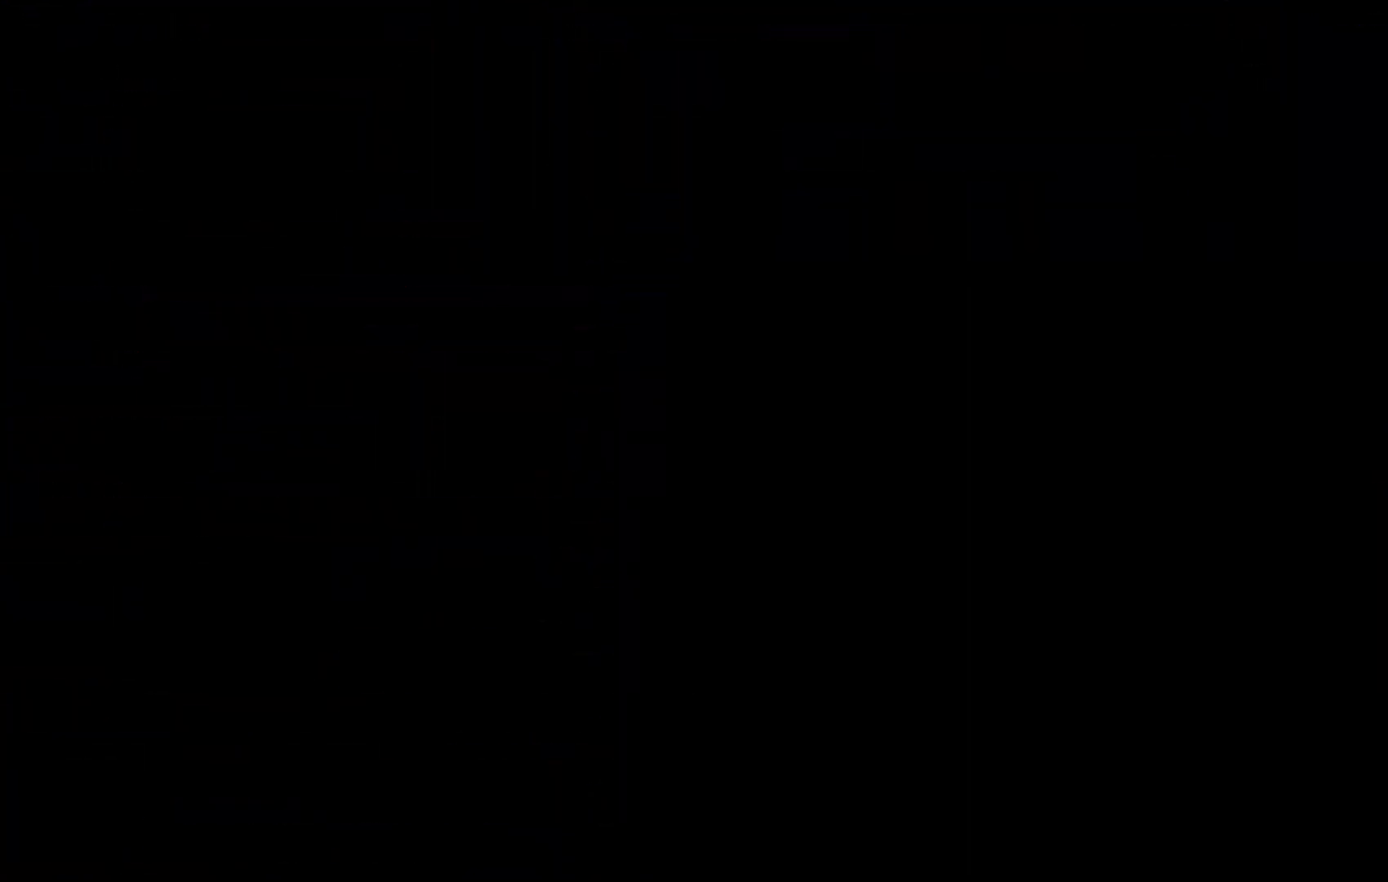
{"keys": [], "events": []}